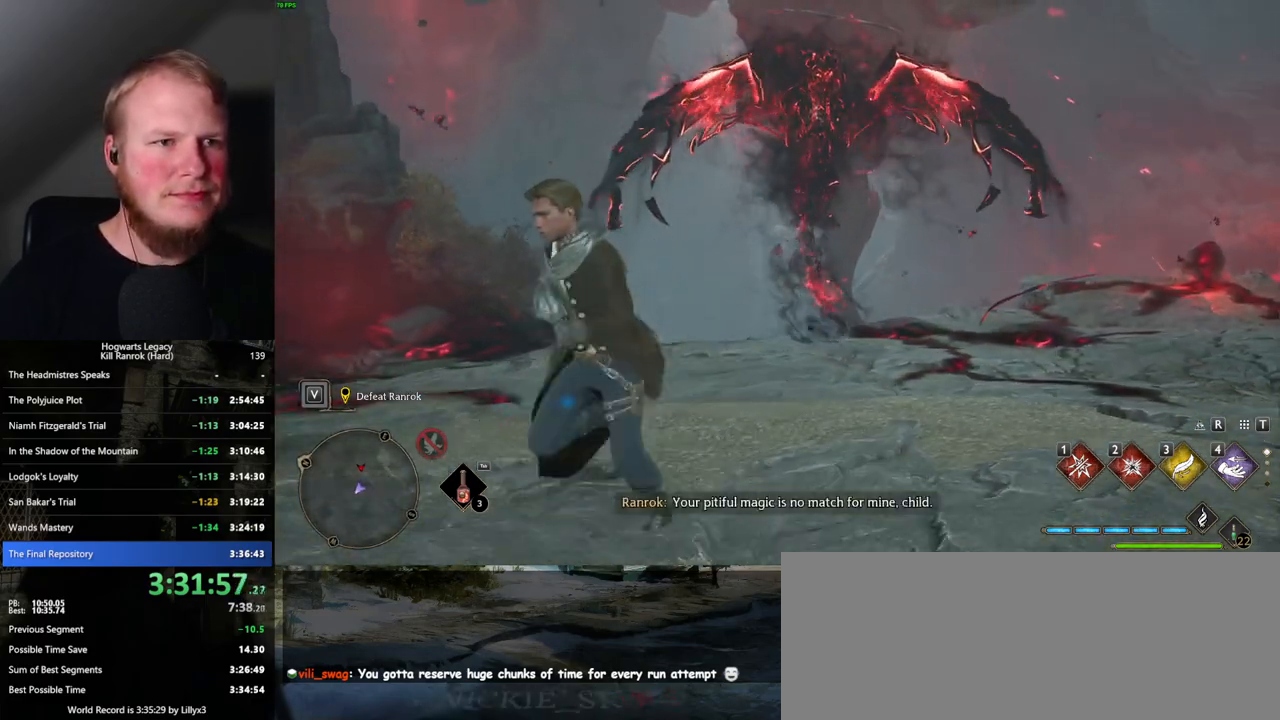
Gameplay with keyboard and mouse; each line is a JSON object with the keys and mouse buttons held at the frame after it. "events" lists presses ("down") and releases ("up") of ".", "/", "0", "1", "2", "3", "4", "5", "6", "7", "8", "9", "a", "alt_l", "alt_r", "b", "backslash", "backspace", "c", "caps_lock", "comma", "ctrl_l", "ctrl_r", "d", "e", "equals", "escape", "f", "f1", "f10", "f11", "f12", "f2", "f3", "f4", "f5", "f6", "f7", "f8", "f9", "g", "h", "i", "j", "k", "l", "lbracket", "m", "minus", "n", "o", "p", "q", "quote", "r", "rbracket", "return", "s", "semicolon", "shift_l", "shift_r", "space", "super_l", "super_r", "t", "tab", "tilde", "u", "v", "w", "x", "y", "z", "mouse_left", "mouse_wheel", "mouse_right", "mouse_mb4" and "mouse_mb5" between this image and that frame as [ms after this image, input, new state], when the widget could be followed in between. "mouse_left", "mouse_wheel", "mouse_right", "mouse_mb4", "mouse_mb5" = the "left", "wheel", "right", "mb4", "mb5" buttons of the "mouse" list. No other keys are recorded. "wheel" means that the mouse wheel is clicked or scrolled. Mouse movement is not recorded.
{"keys": ["d", "s", "space"], "mouse": [], "events": [[67, "space", "down"], [284, "a", "up"]]}
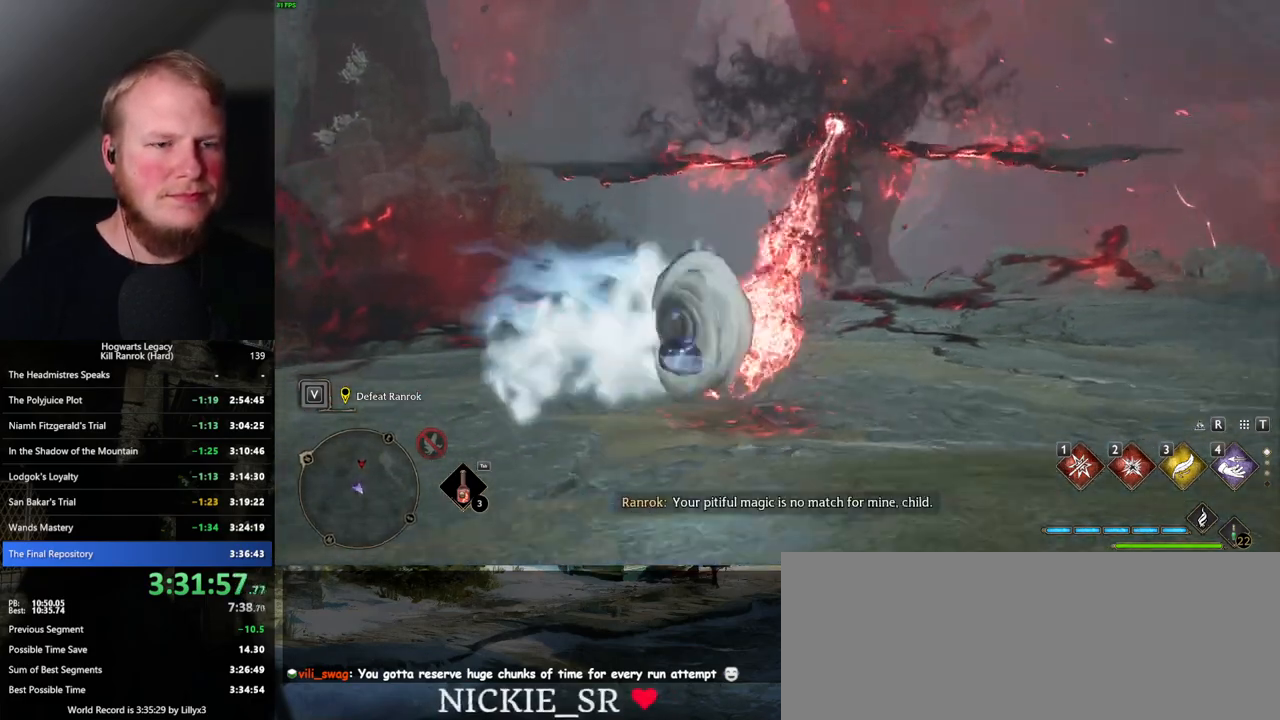
{"keys": ["d", "w"], "mouse": [], "events": [[150, "space", "up"], [217, "s", "up"], [384, "w", "down"]]}
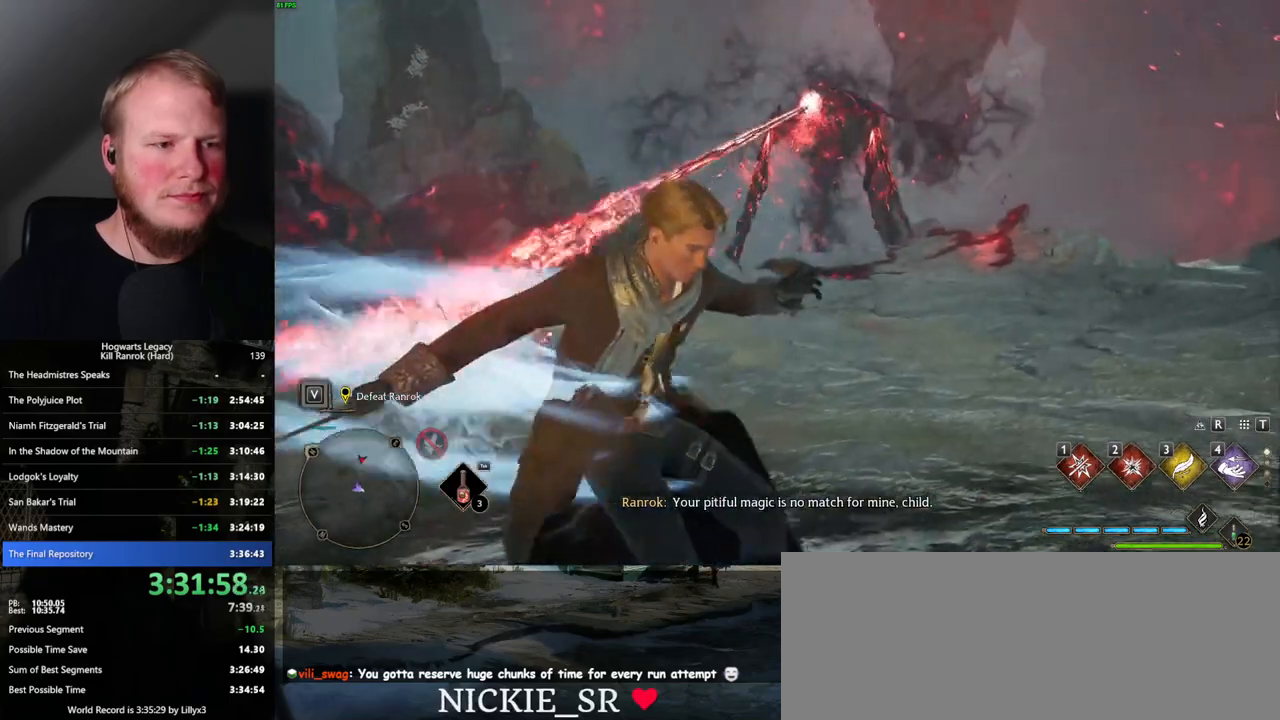
{"keys": ["w"], "mouse": [], "events": [[417, "d", "up"]]}
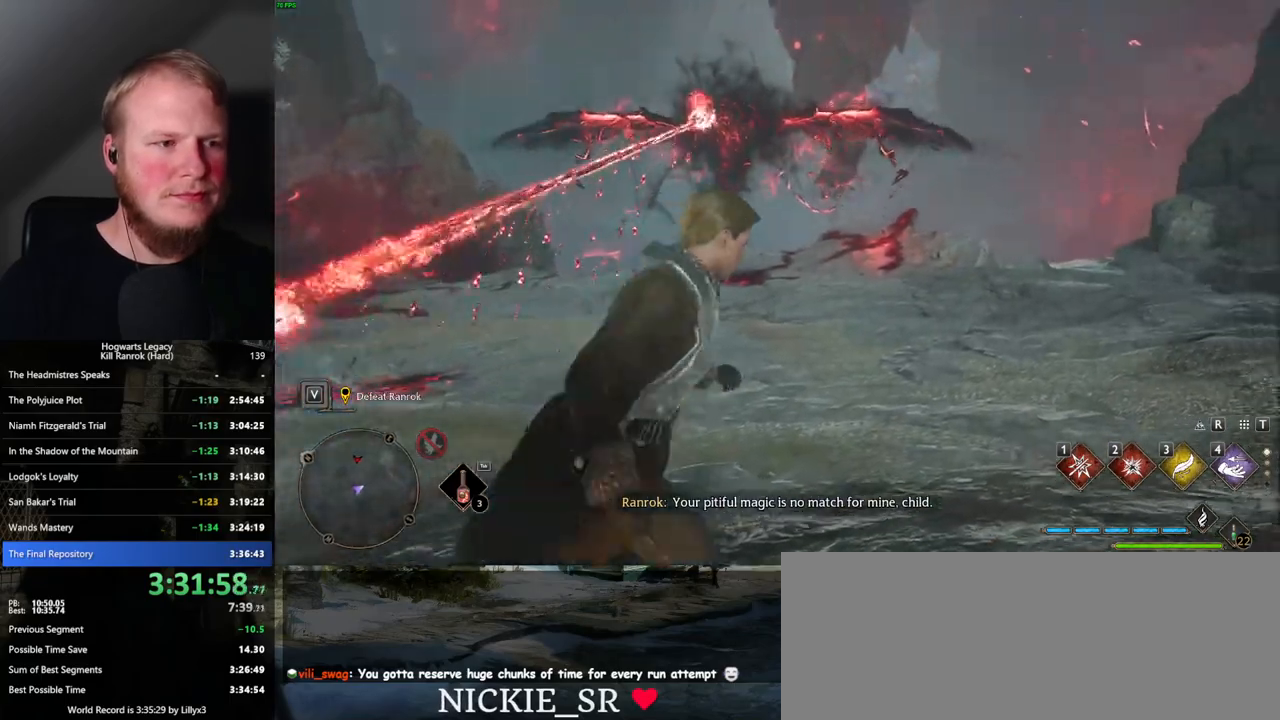
{"keys": ["w"], "mouse": [], "events": []}
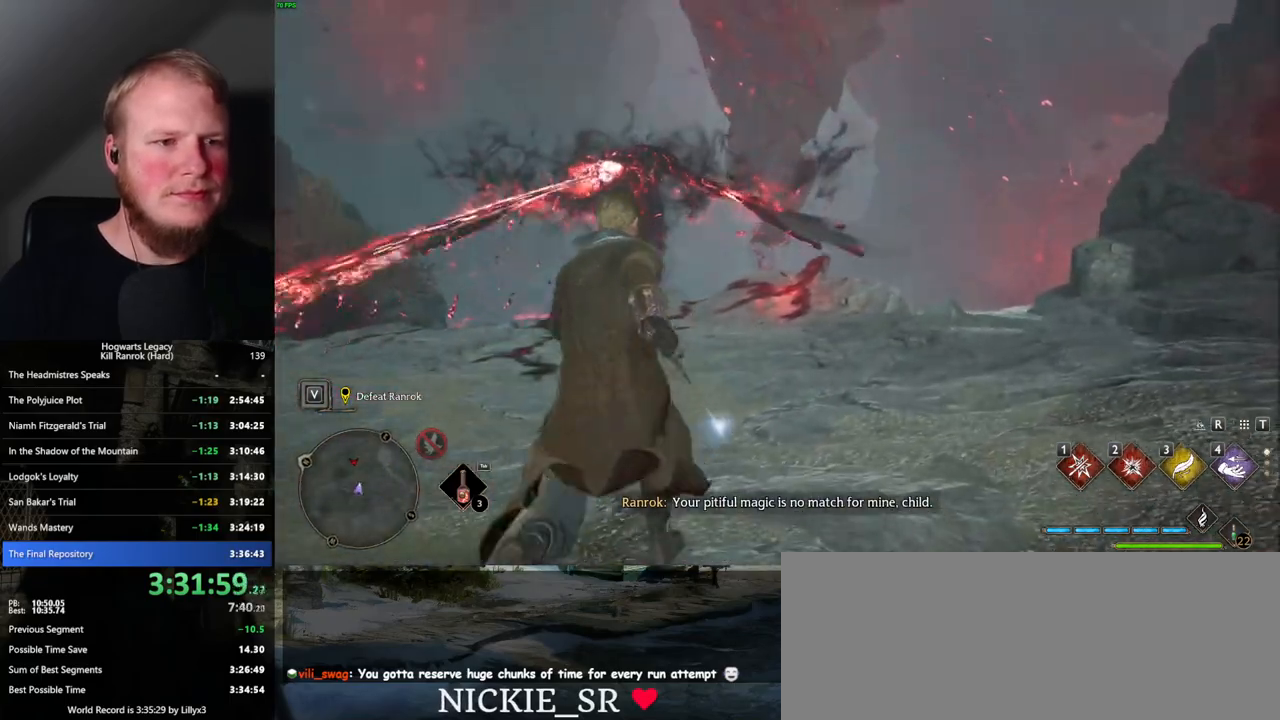
{"keys": ["a"], "mouse": [], "events": [[284, "a", "down"], [400, "w", "up"]]}
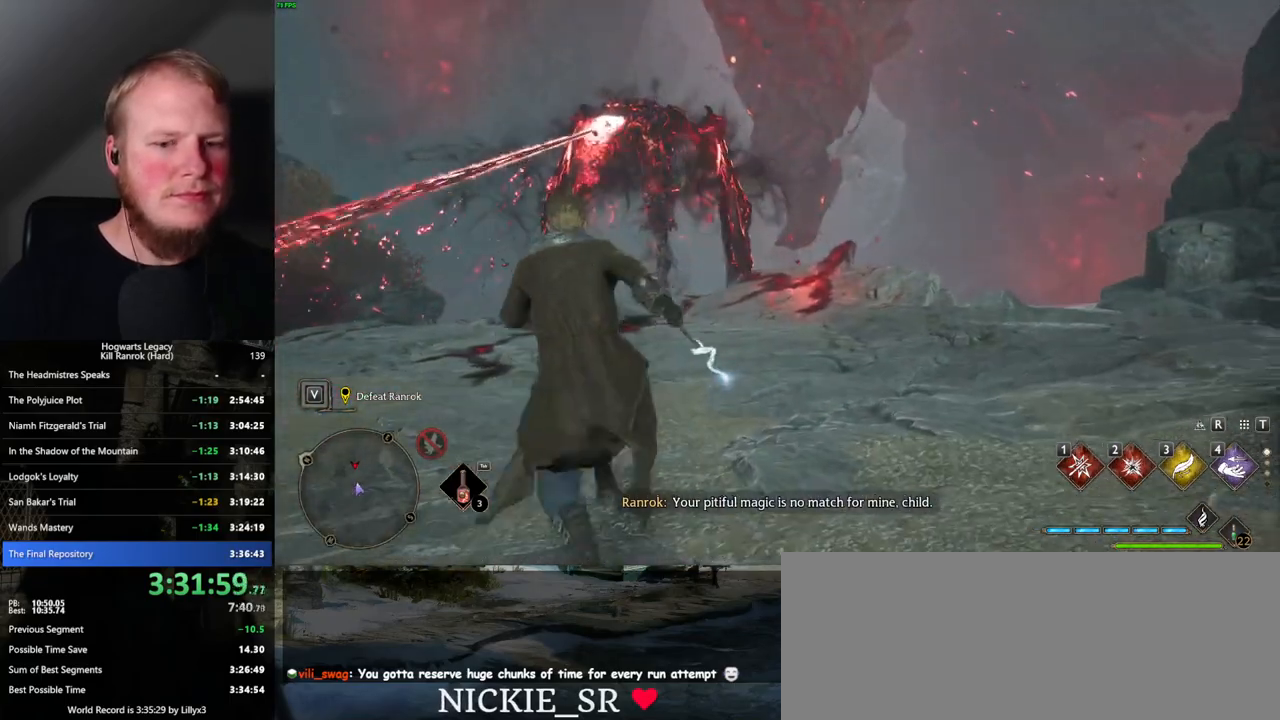
{"keys": [], "mouse": [], "events": [[184, "a", "up"]]}
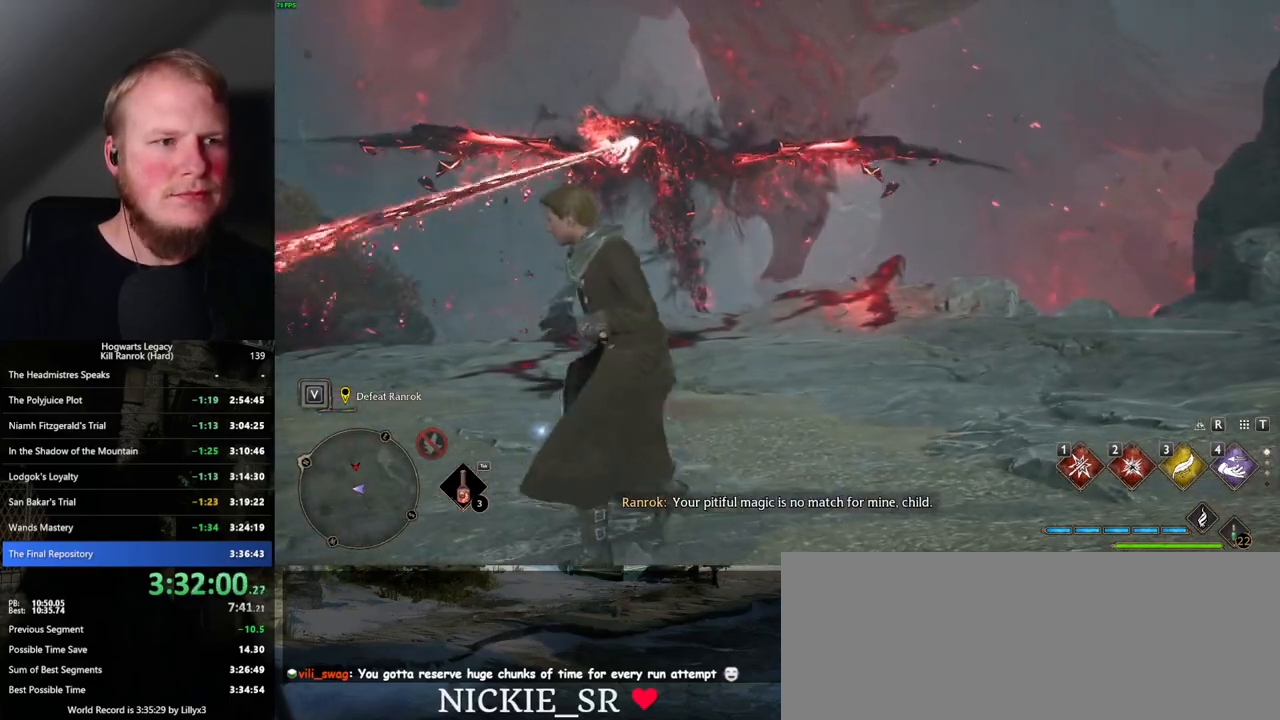
{"keys": [], "mouse": [], "events": []}
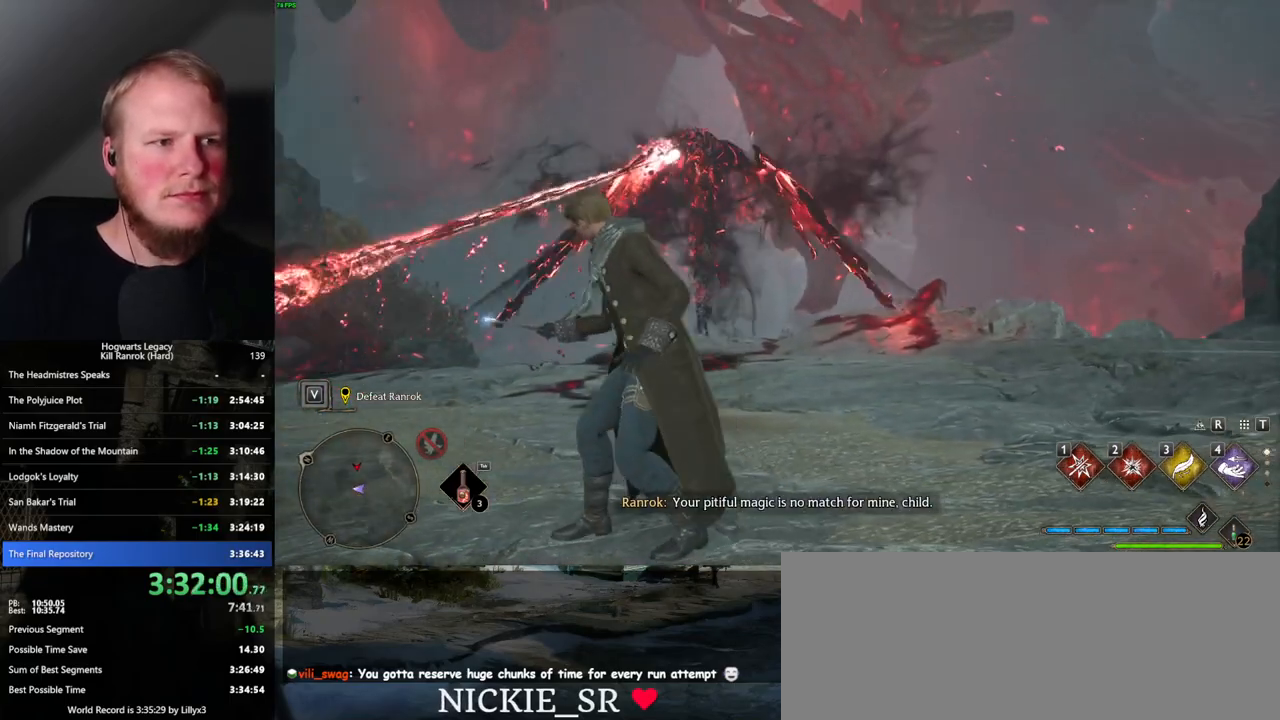
{"keys": [], "mouse": ["left", "right"], "events": [[200, "a", "down"], [284, "mouse_right", "down"], [384, "a", "up"], [450, "mouse_left", "down"]]}
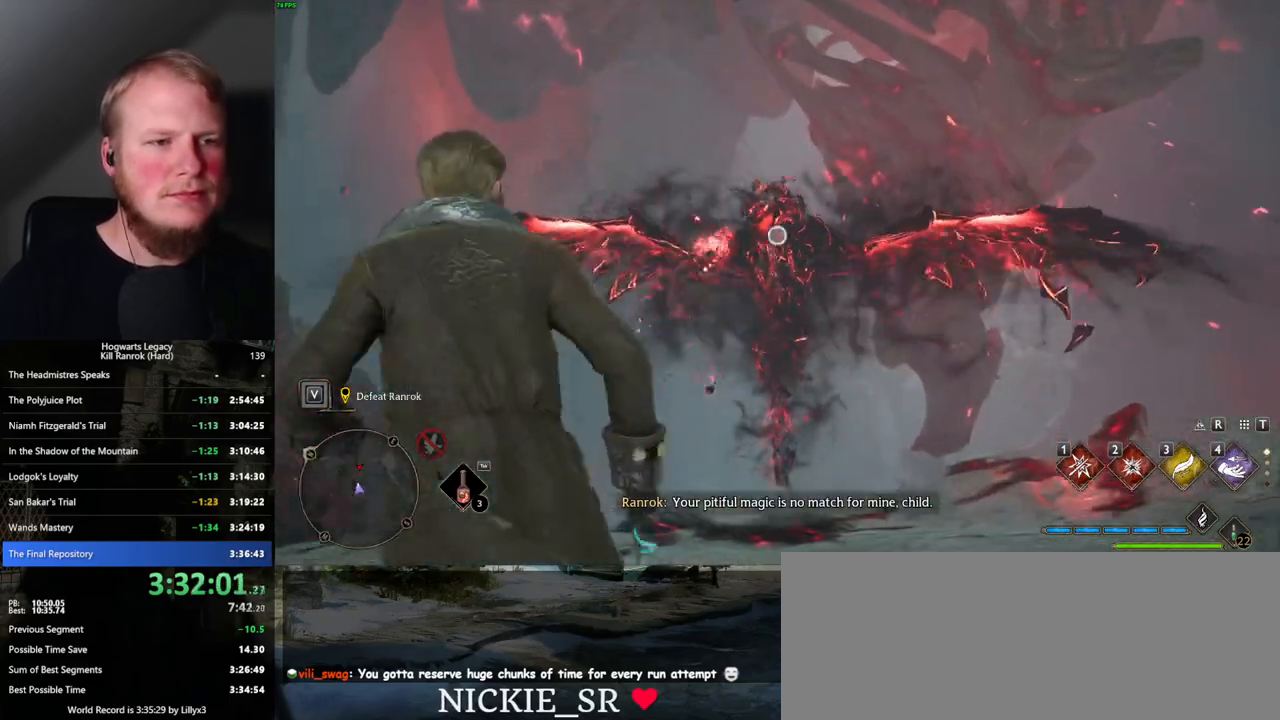
{"keys": [], "mouse": ["right"], "events": [[100, "mouse_left", "up"]]}
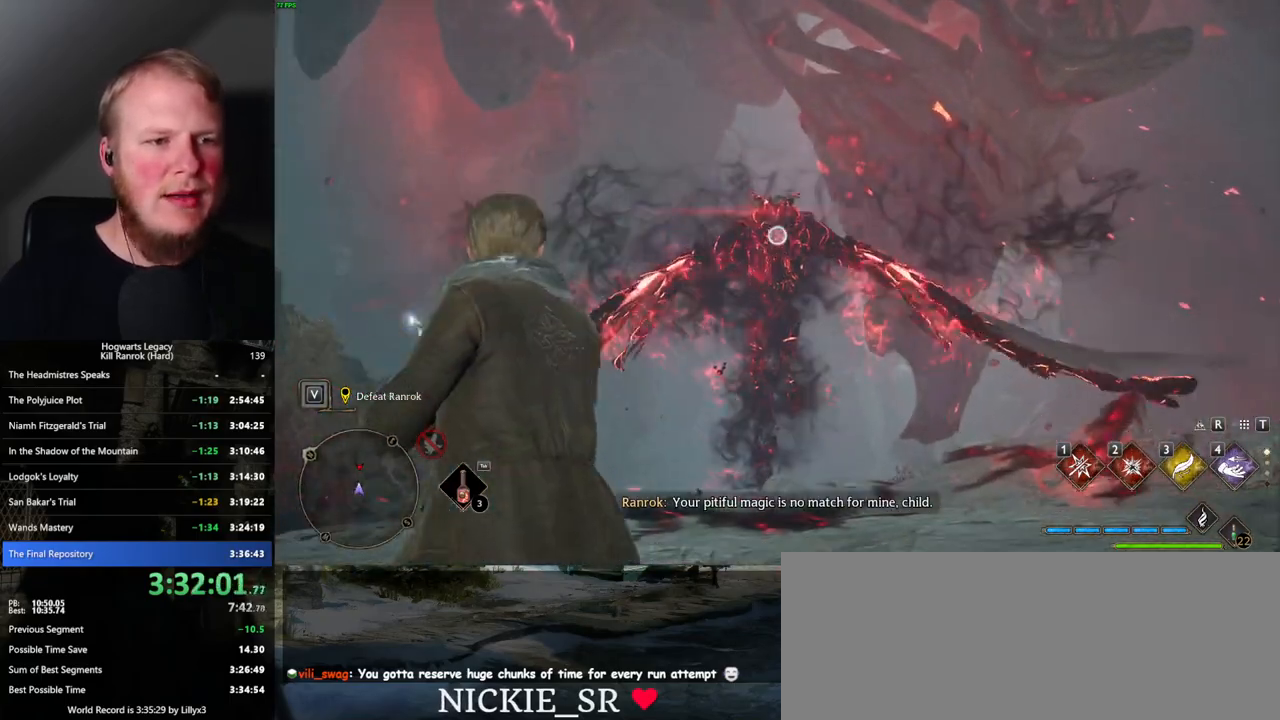
{"keys": ["a"], "mouse": [], "events": [[250, "mouse_right", "up"], [384, "a", "down"]]}
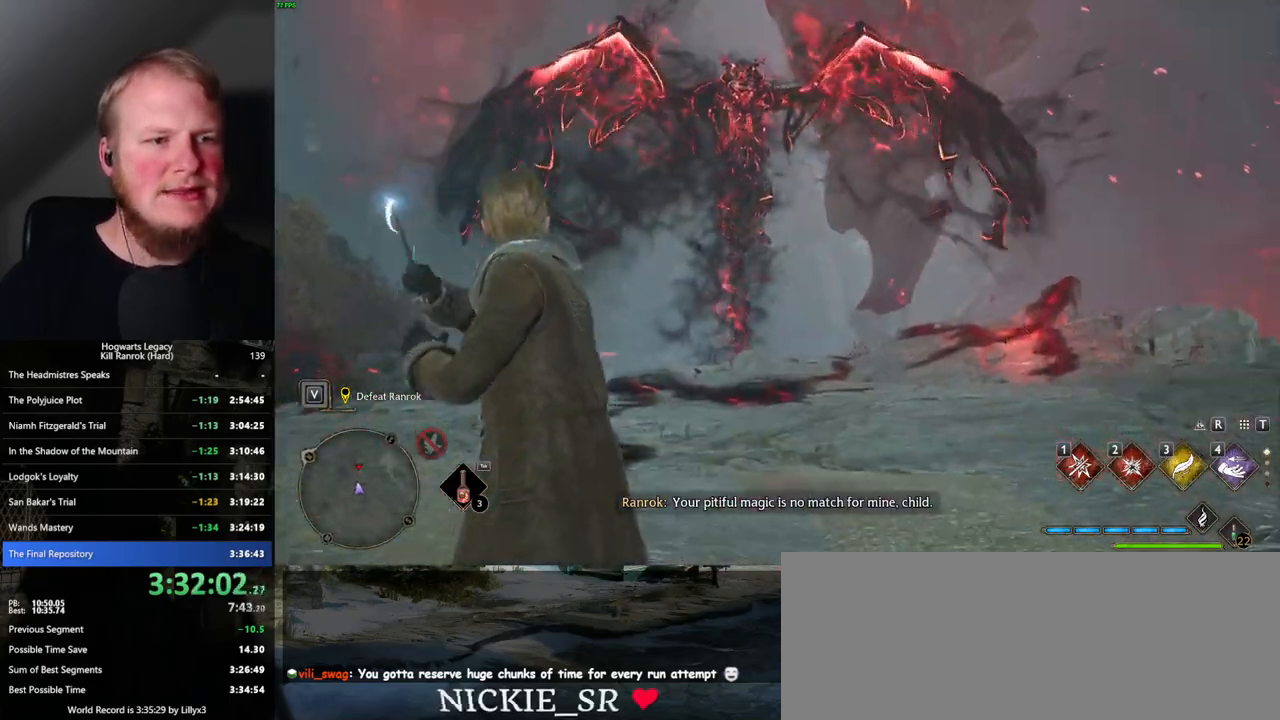
{"keys": [], "mouse": [], "events": [[400, "a", "up"]]}
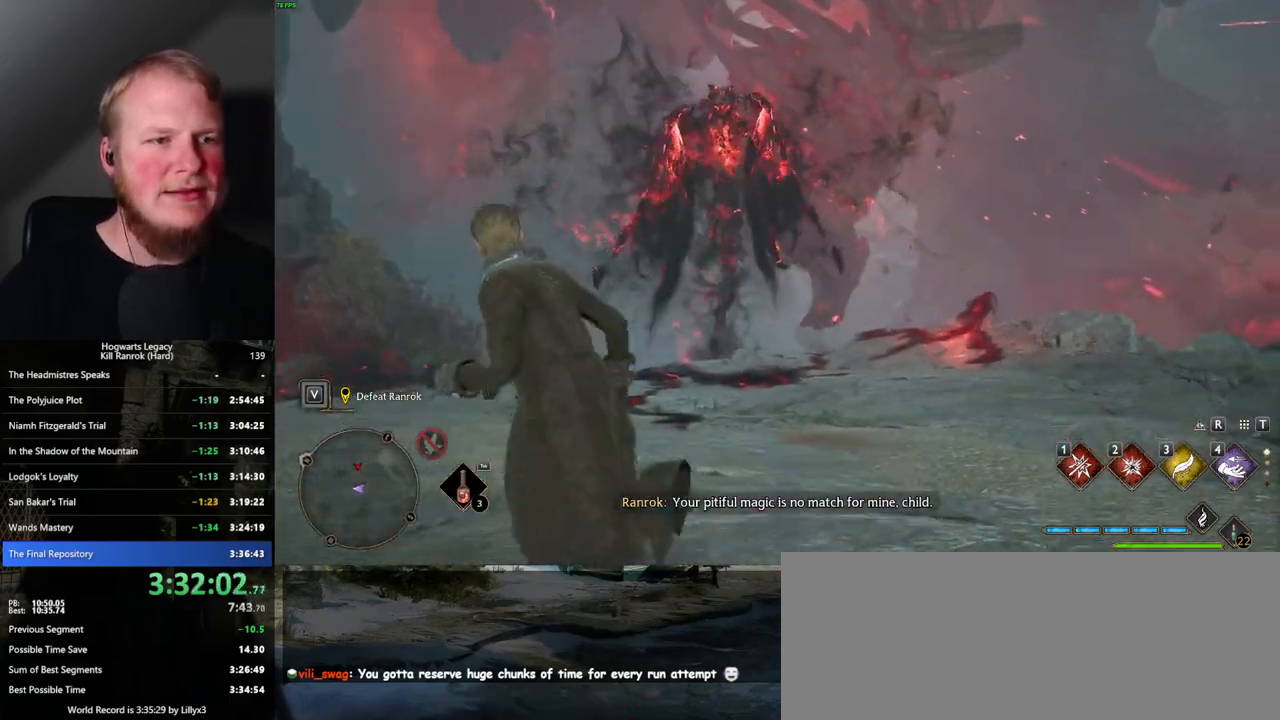
{"keys": [], "mouse": [], "events": []}
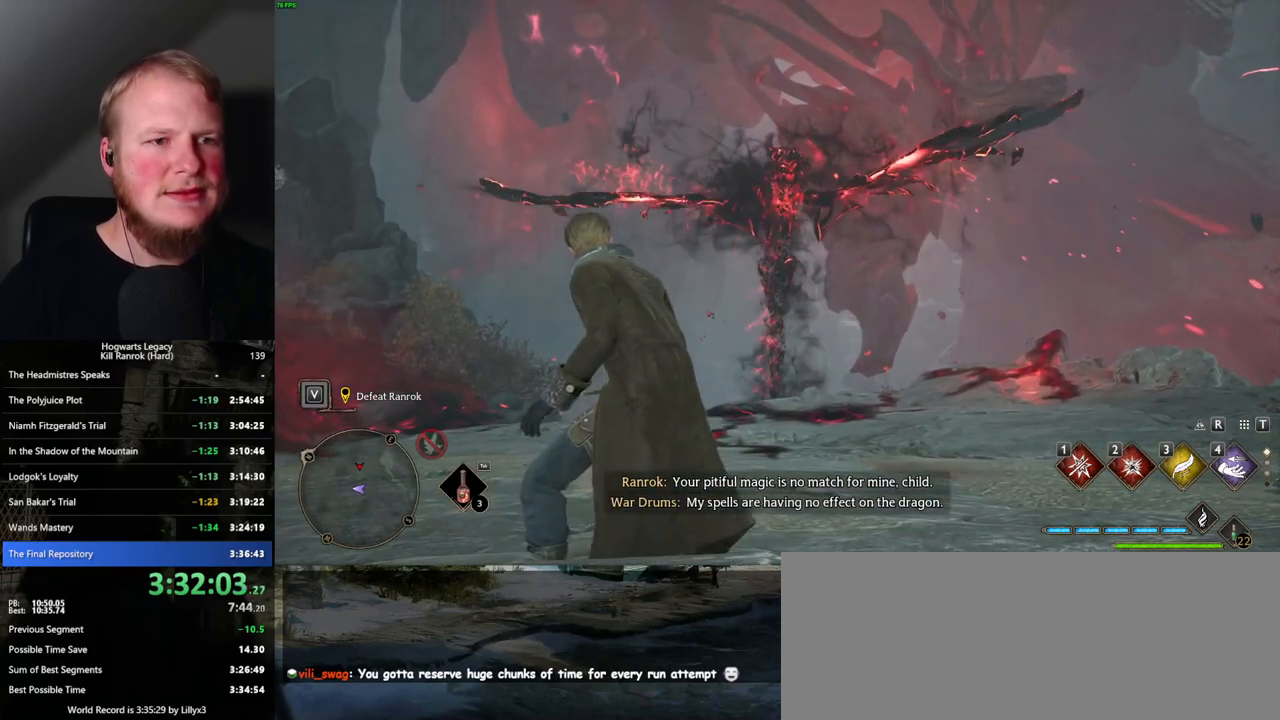
{"keys": [], "mouse": ["right"], "events": [[134, "mouse_right", "down"], [267, "mouse_left", "down"], [400, "mouse_left", "up"]]}
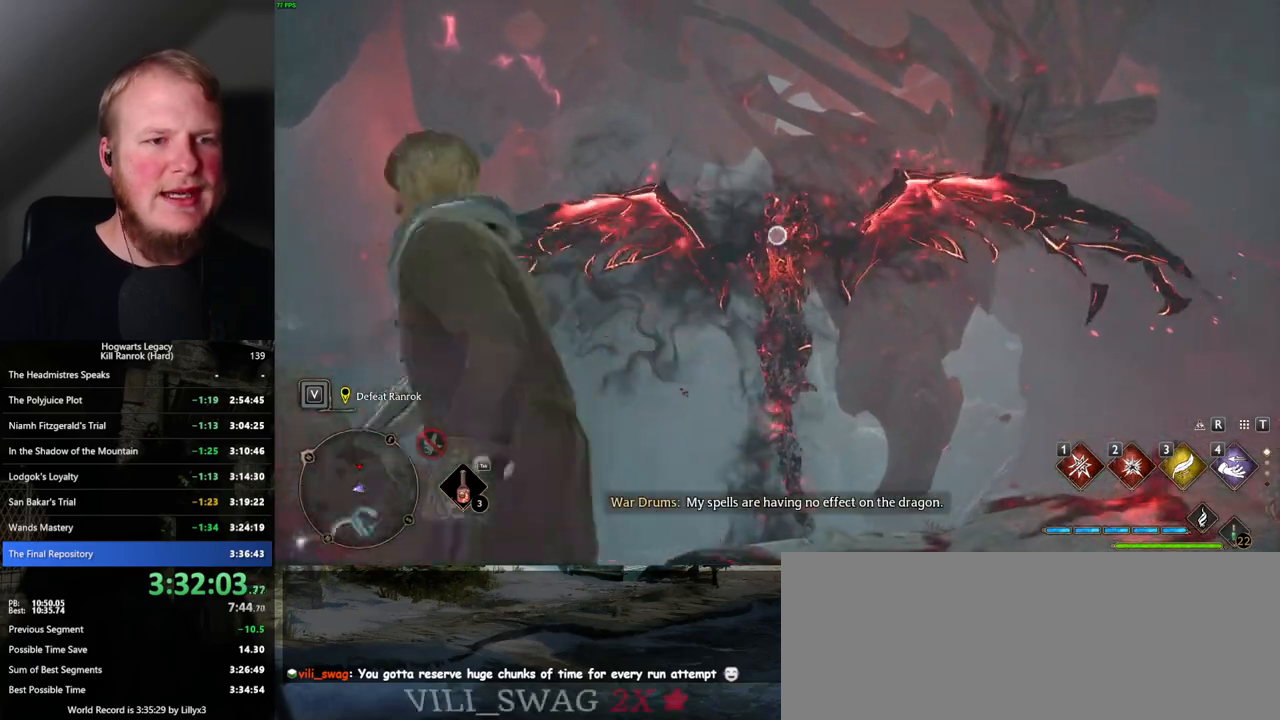
{"keys": ["d"], "mouse": [], "events": [[384, "mouse_right", "up"], [484, "d", "down"]]}
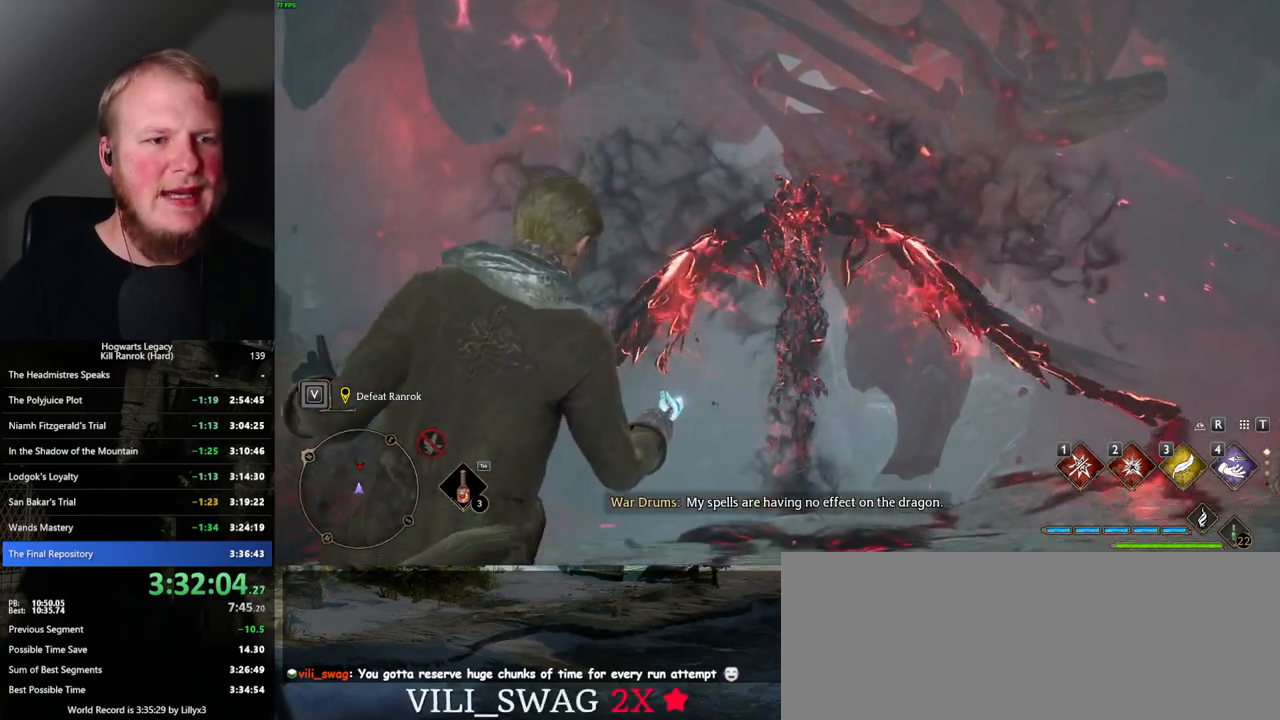
{"keys": [], "mouse": [], "events": [[467, "d", "up"]]}
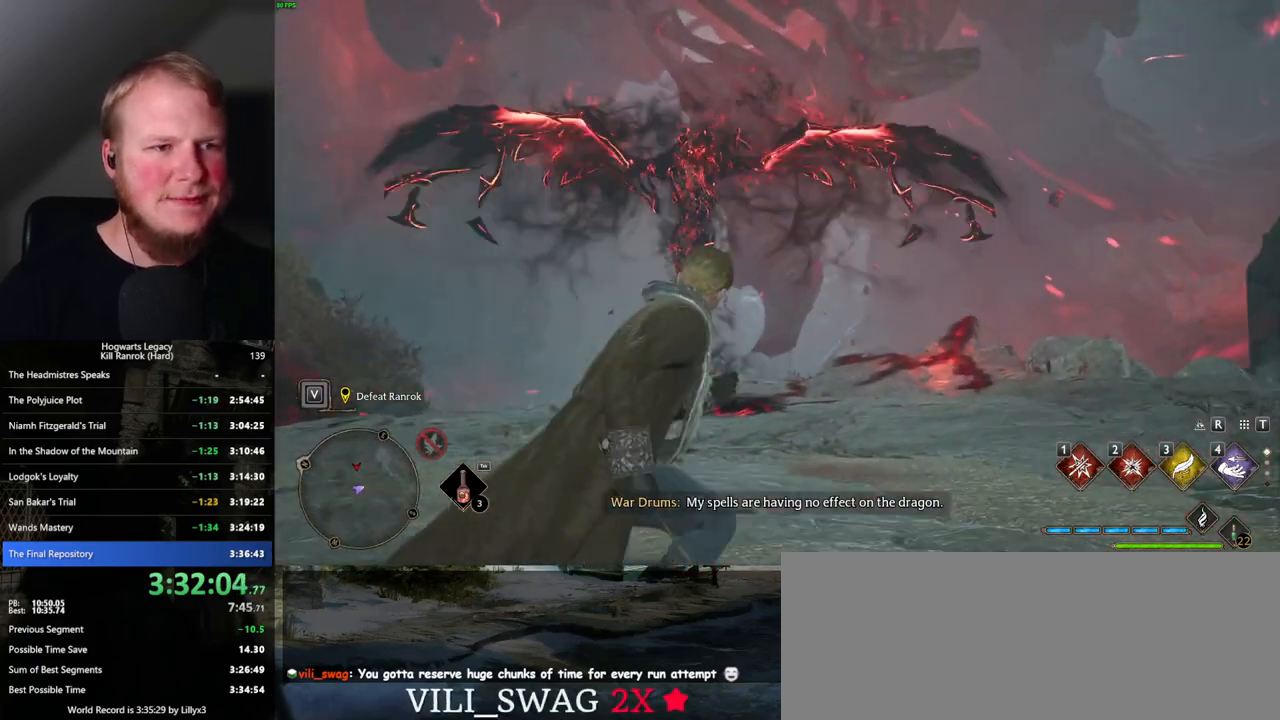
{"keys": ["w"], "mouse": [], "events": [[384, "w", "down"]]}
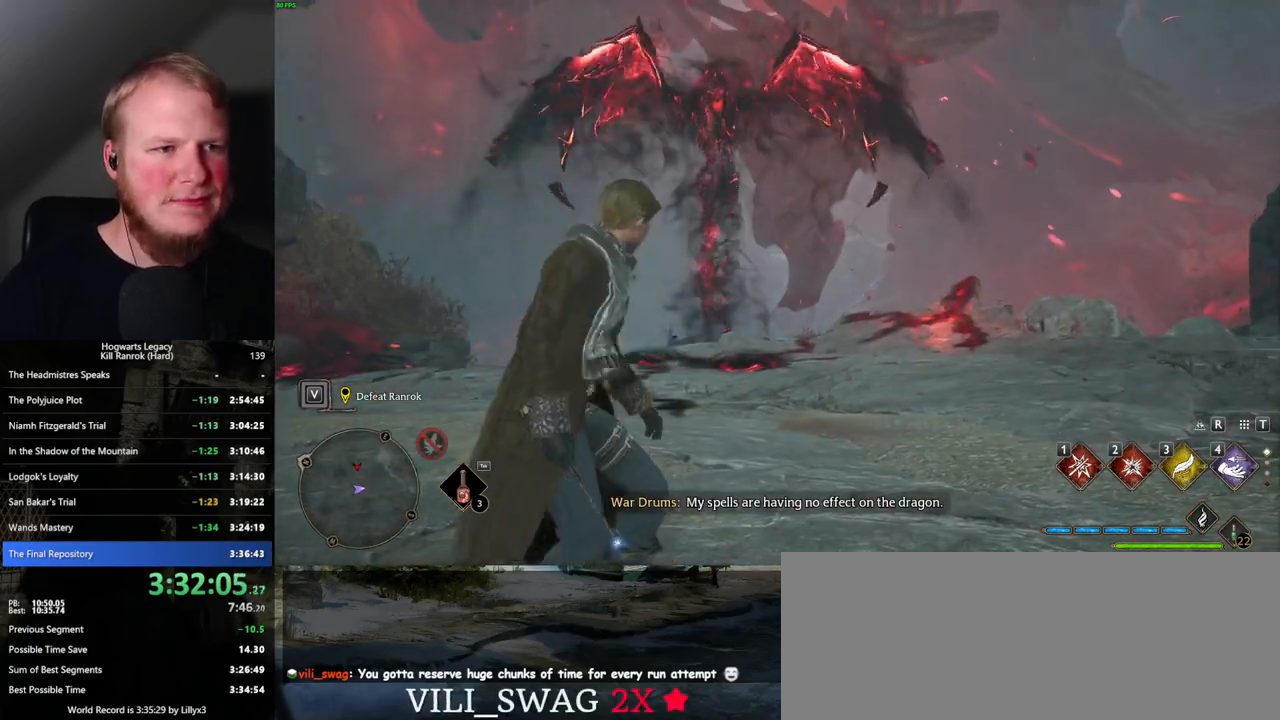
{"keys": ["a"], "mouse": [], "events": [[234, "a", "down"], [450, "w", "up"]]}
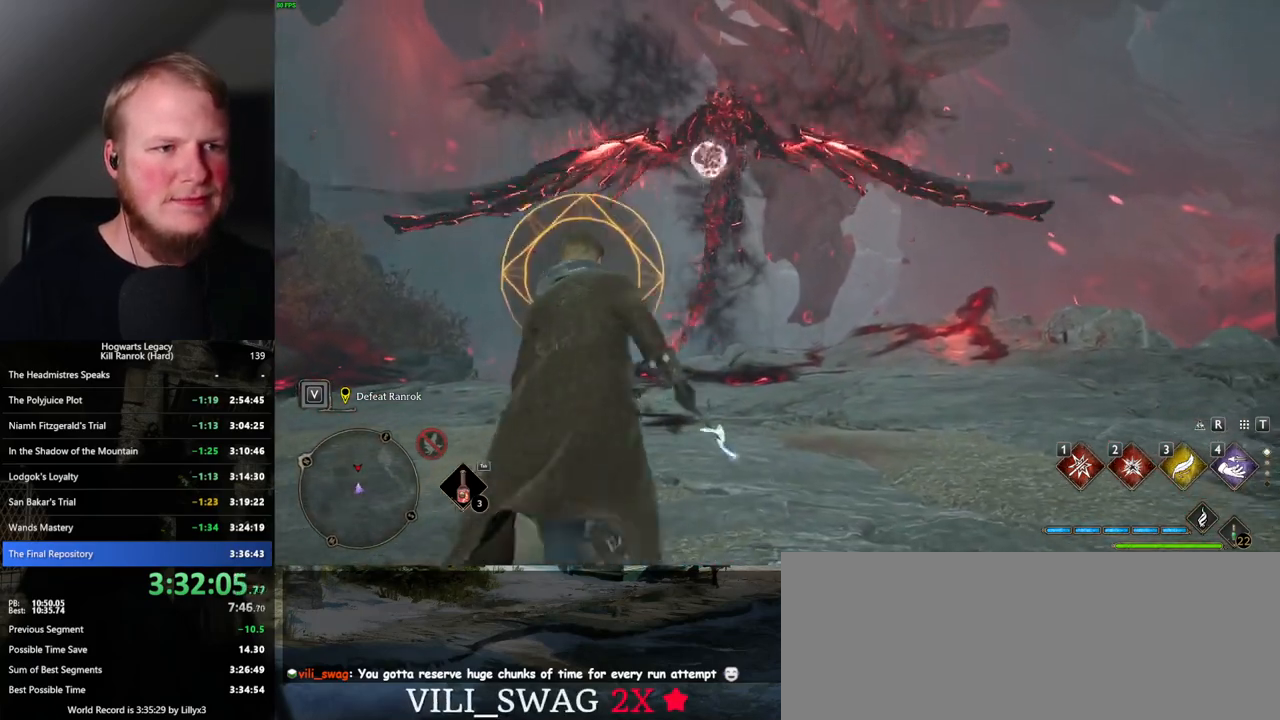
{"keys": ["a", "w"], "mouse": [], "events": [[67, "space", "down"], [184, "space", "up"], [484, "w", "down"]]}
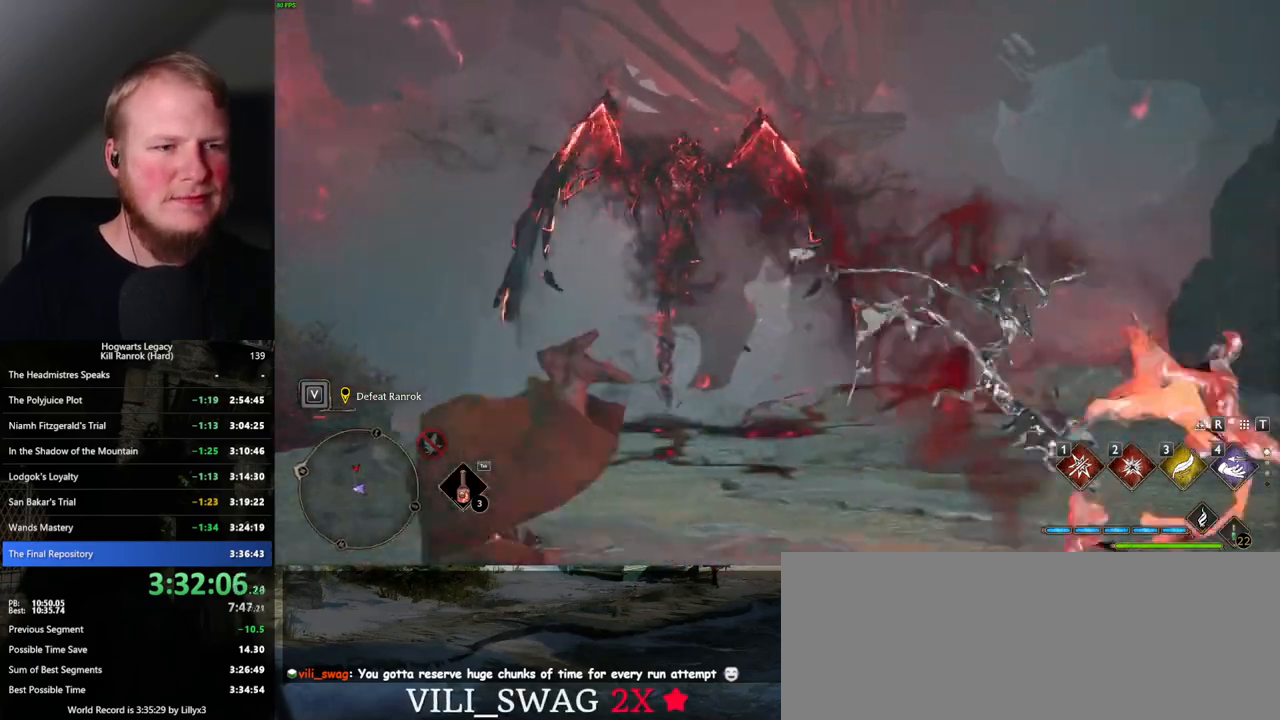
{"keys": [], "mouse": [], "events": [[134, "a", "up"], [334, "w", "up"]]}
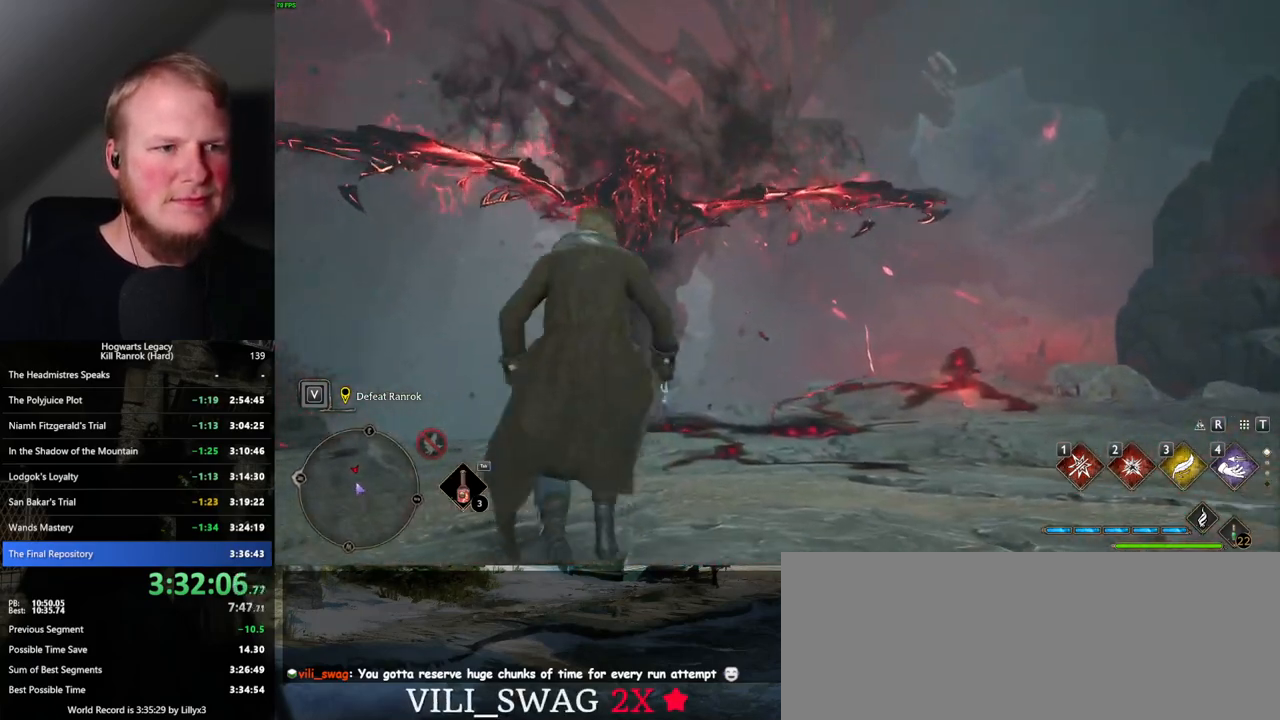
{"keys": [], "mouse": [], "events": []}
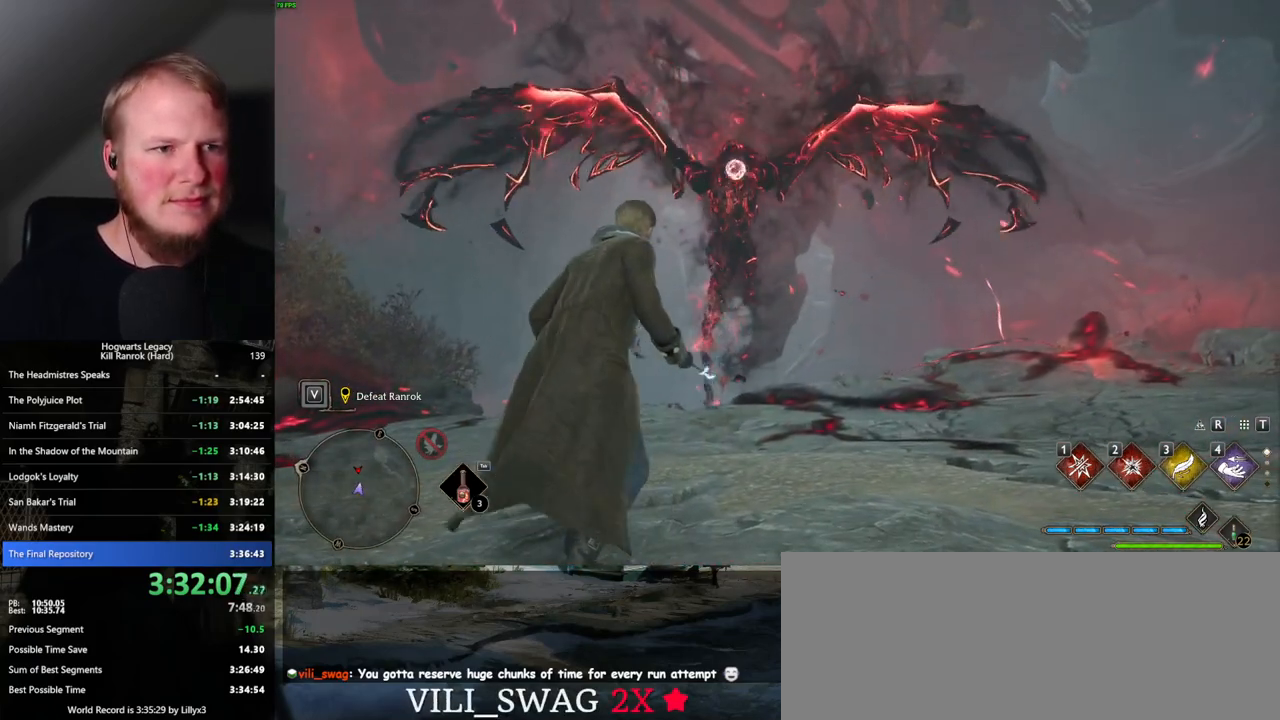
{"keys": ["d"], "mouse": [], "events": [[117, "d", "down"], [134, "s", "down"], [217, "space", "down"], [350, "space", "up"], [384, "s", "up"]]}
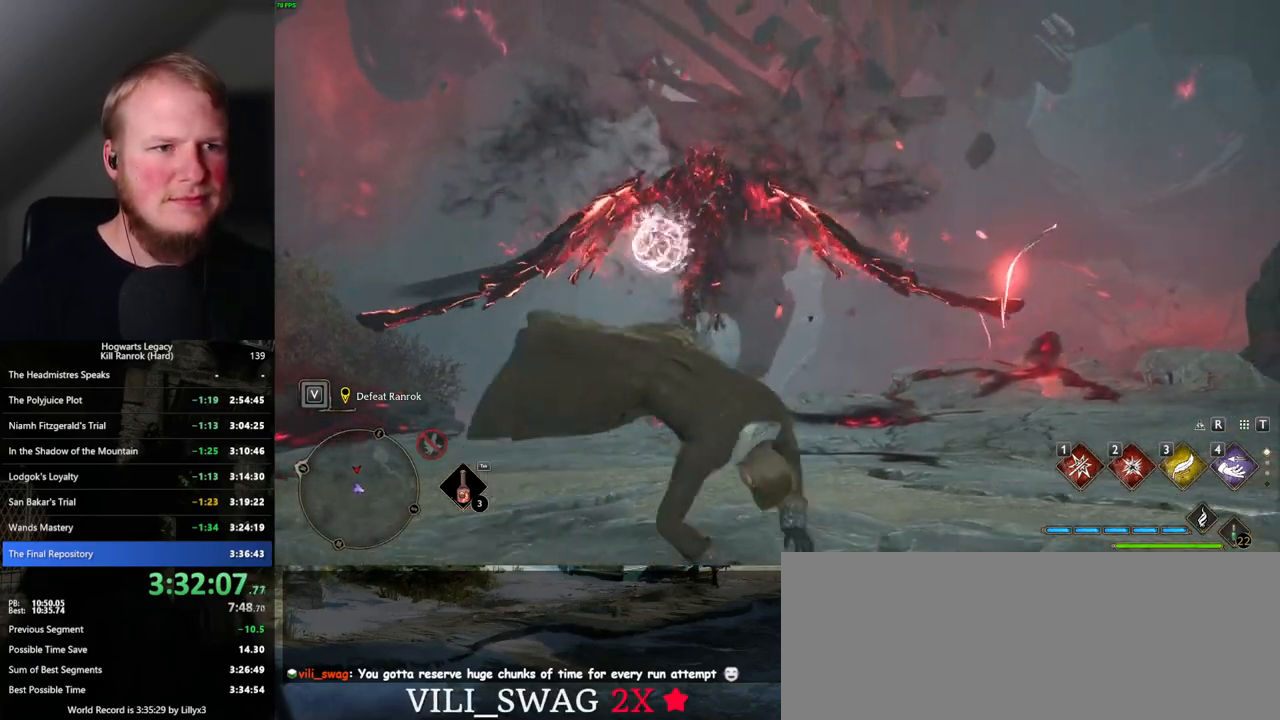
{"keys": [], "mouse": [], "events": [[167, "d", "up"]]}
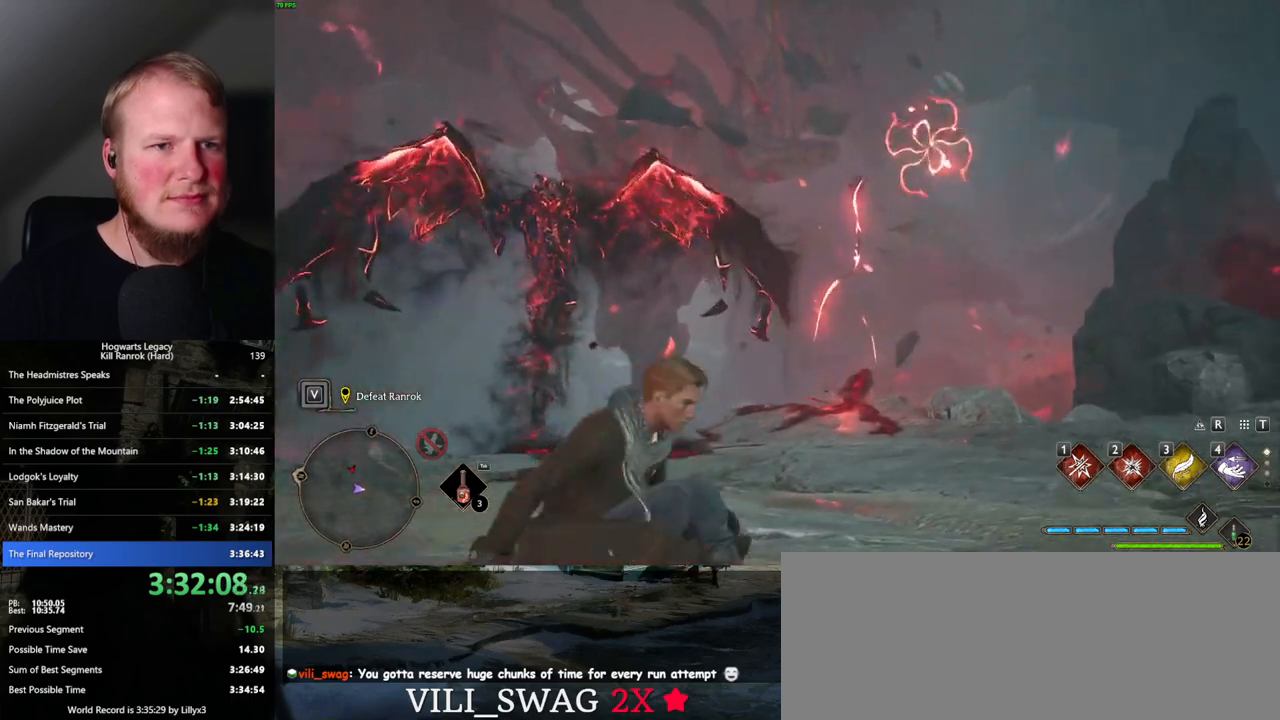
{"keys": [], "mouse": [], "events": []}
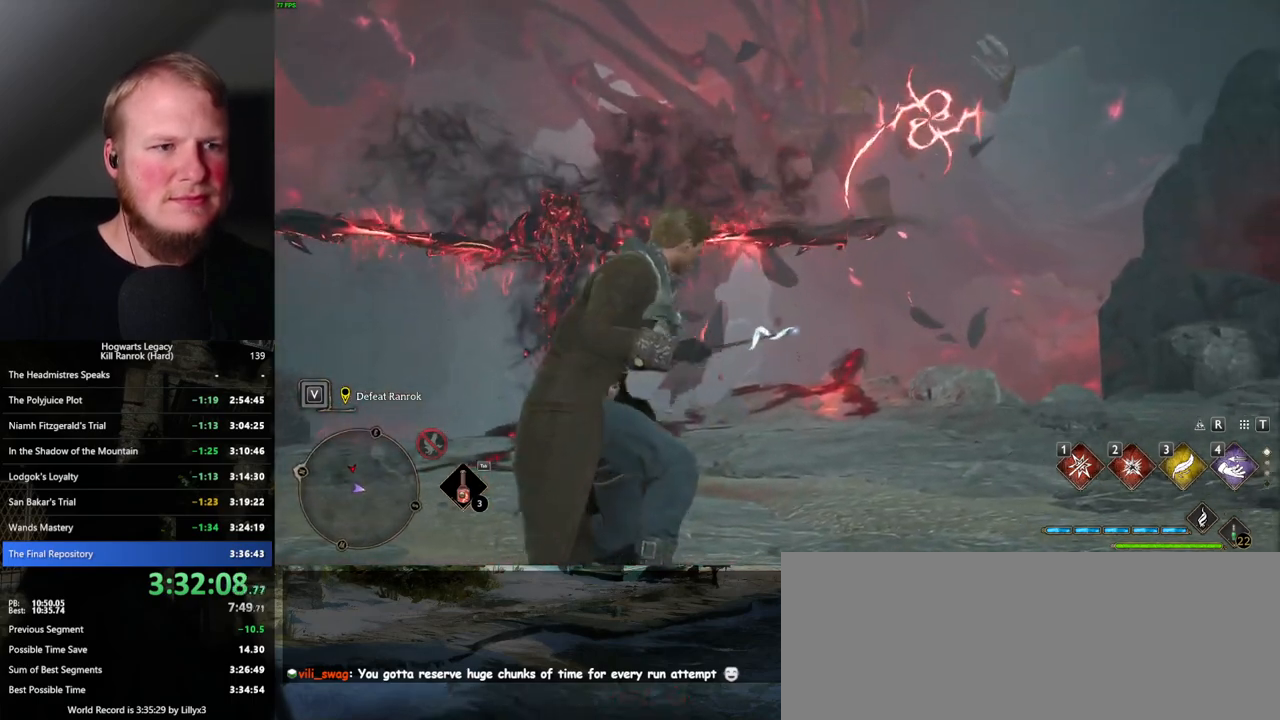
{"keys": [], "mouse": [], "events": []}
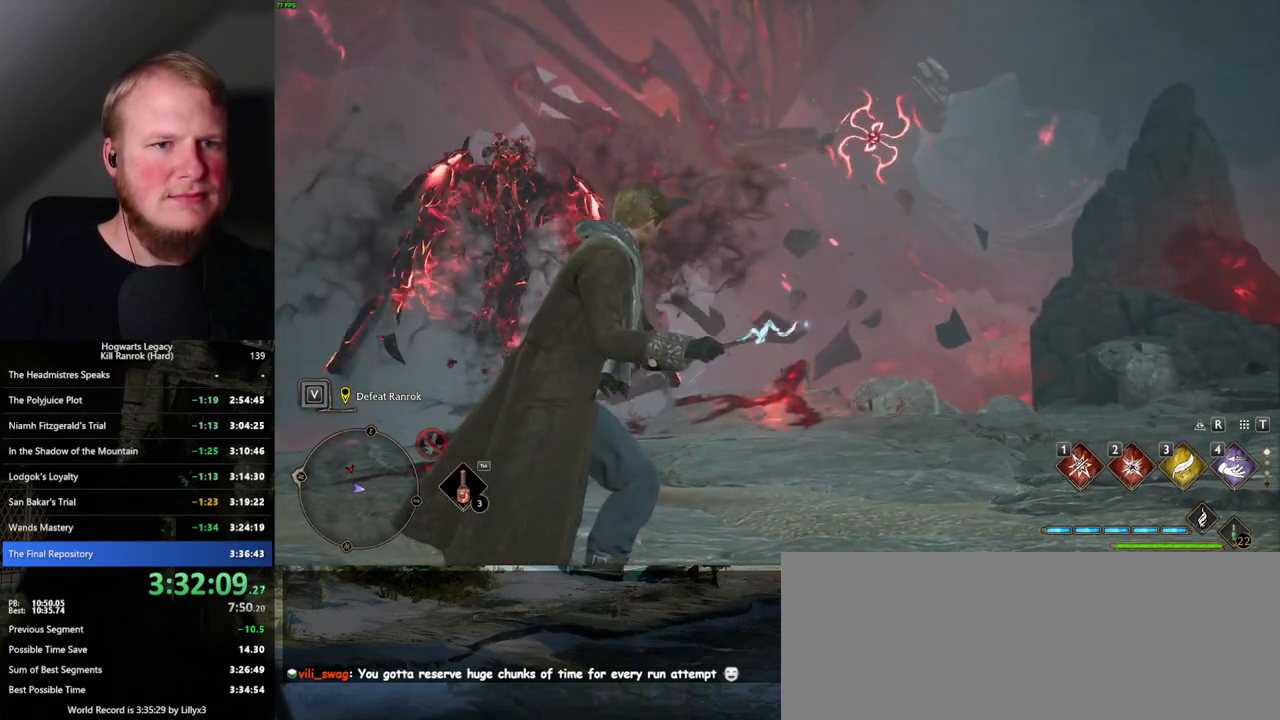
{"keys": [], "mouse": [], "events": []}
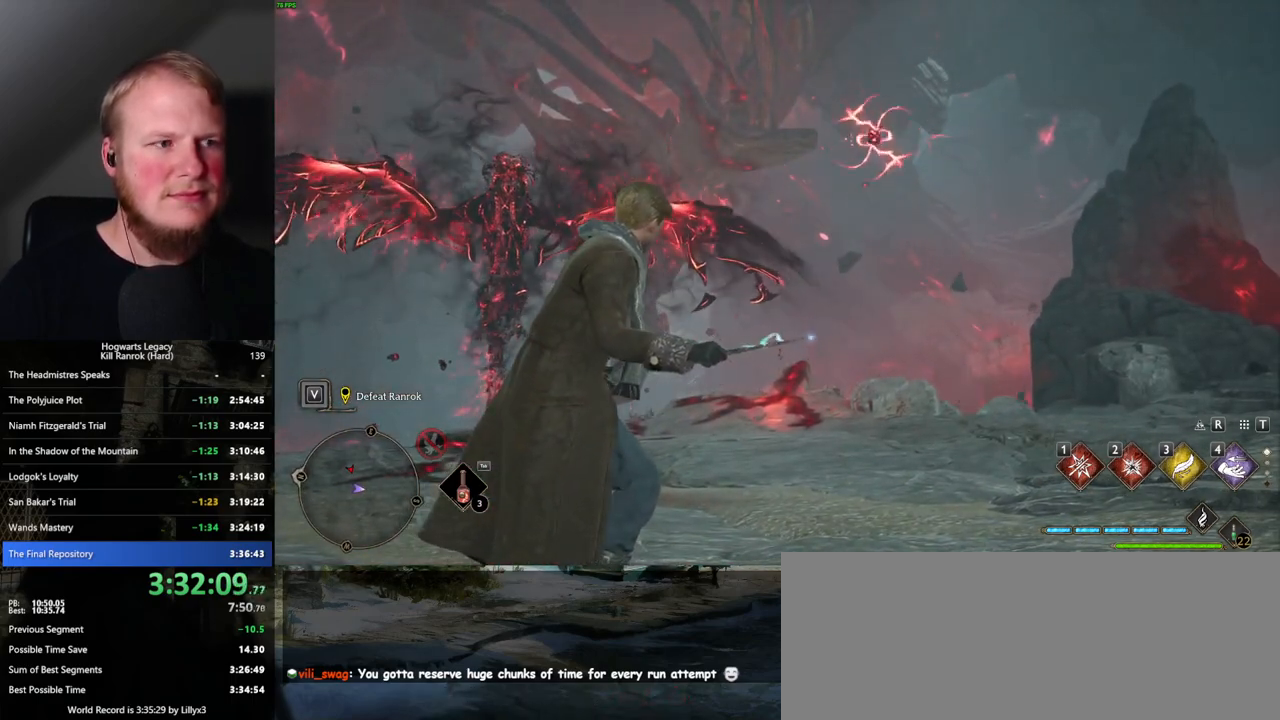
{"keys": [], "mouse": [], "events": []}
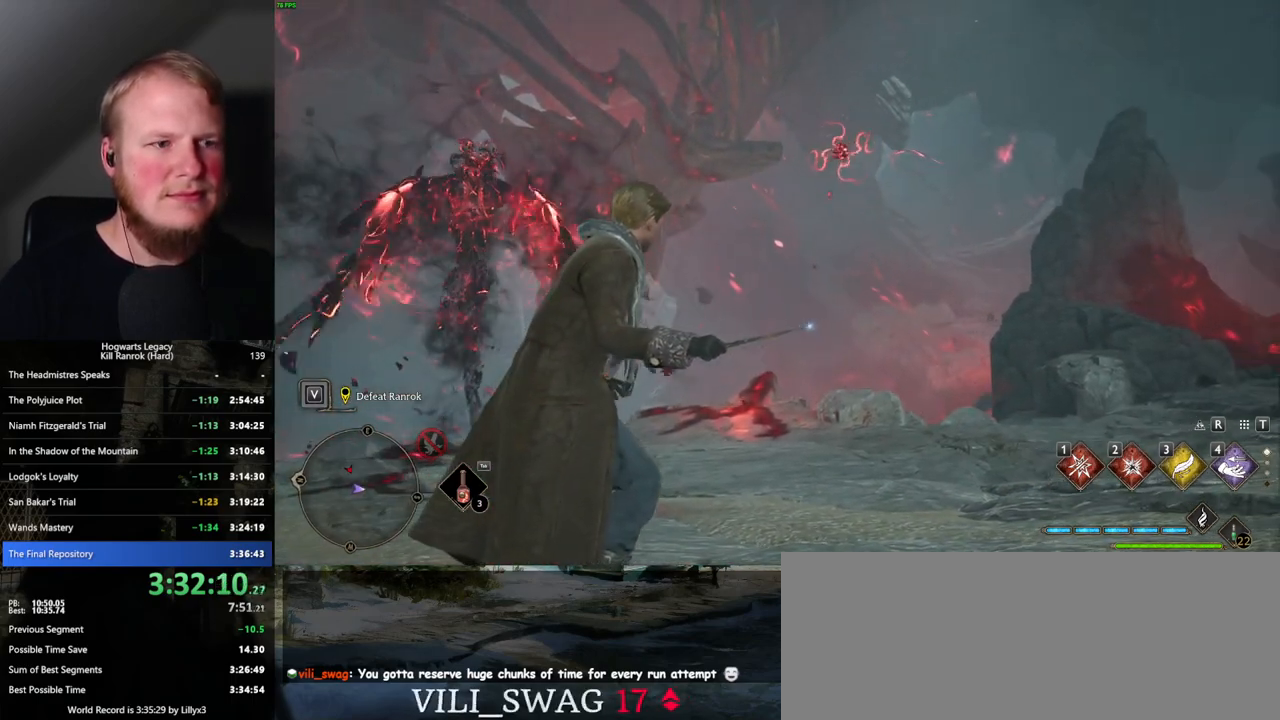
{"keys": [], "mouse": [], "events": [[234, "tab", "down"], [350, "tab", "up"]]}
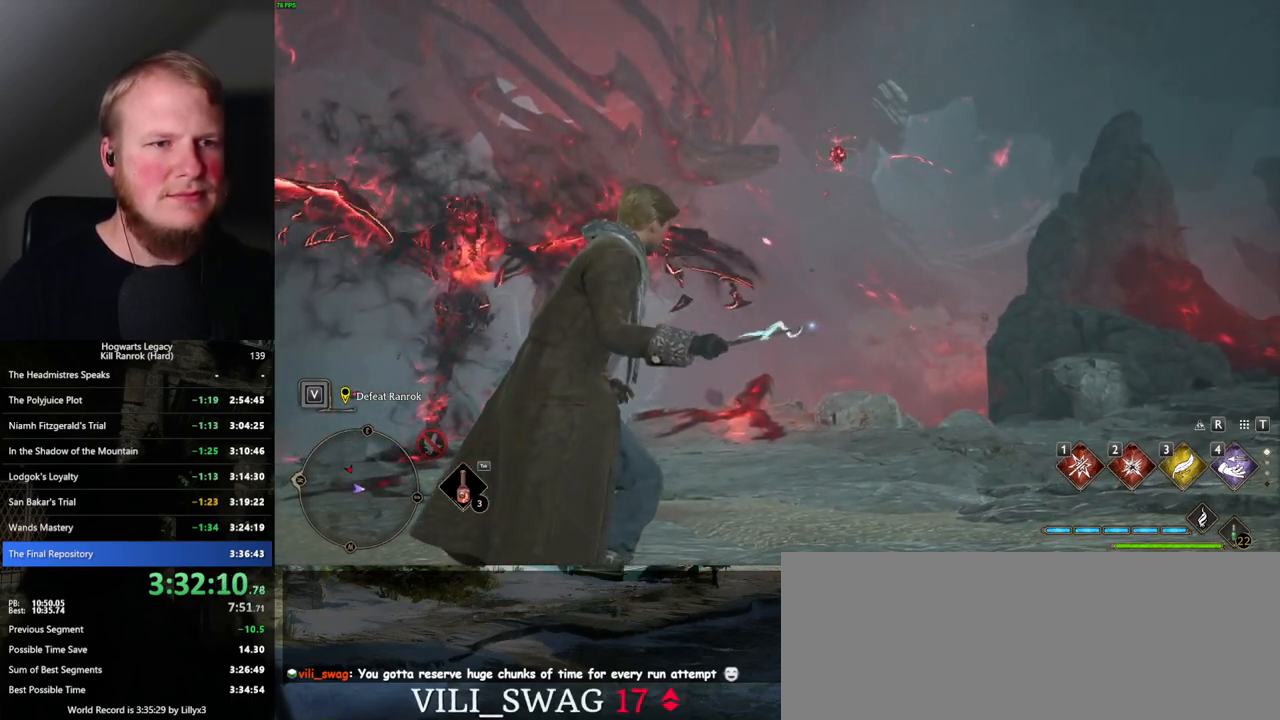
{"keys": [], "mouse": [], "events": []}
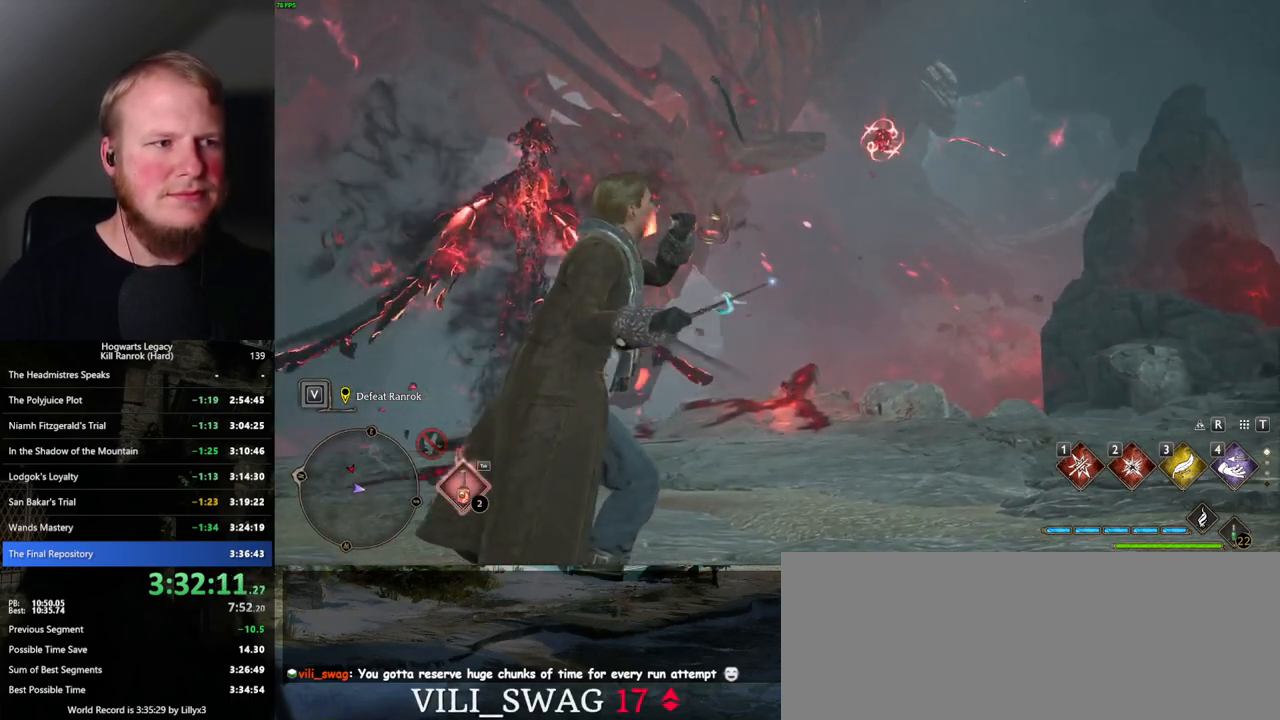
{"keys": [], "mouse": [], "events": [[200, "w", "down"], [384, "w", "up"]]}
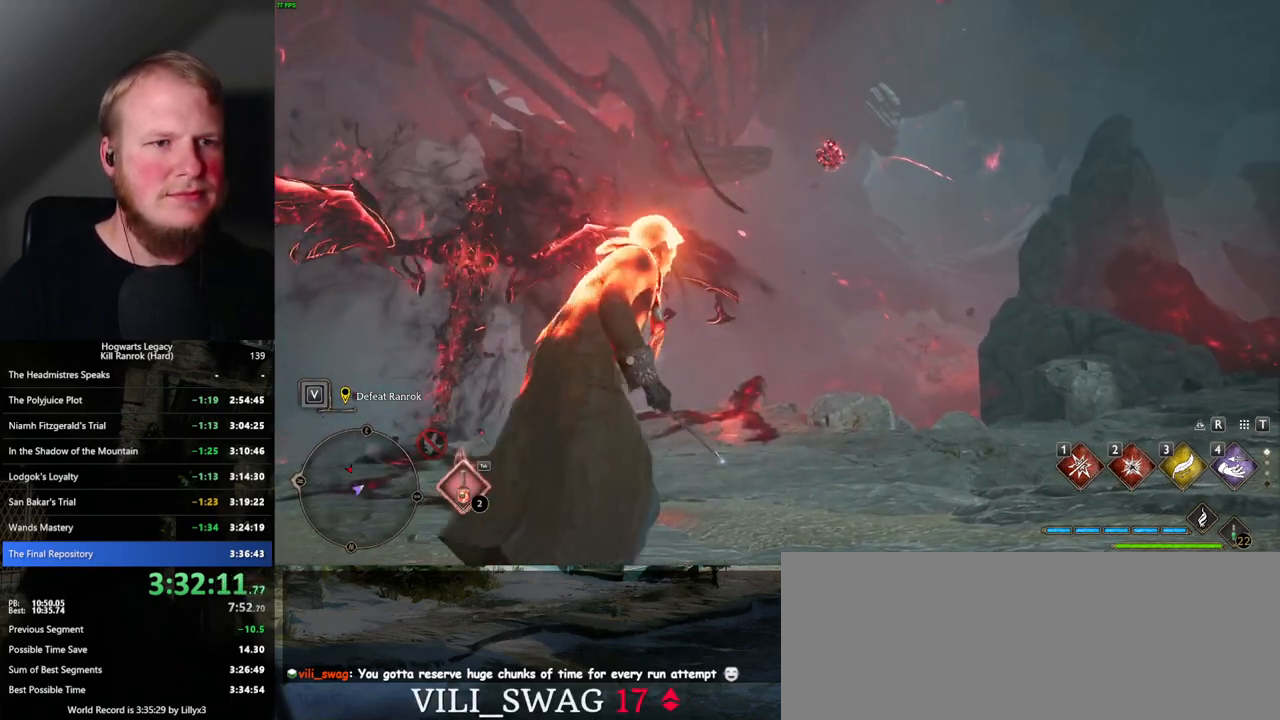
{"keys": ["w"], "mouse": [], "events": [[284, "w", "down"]]}